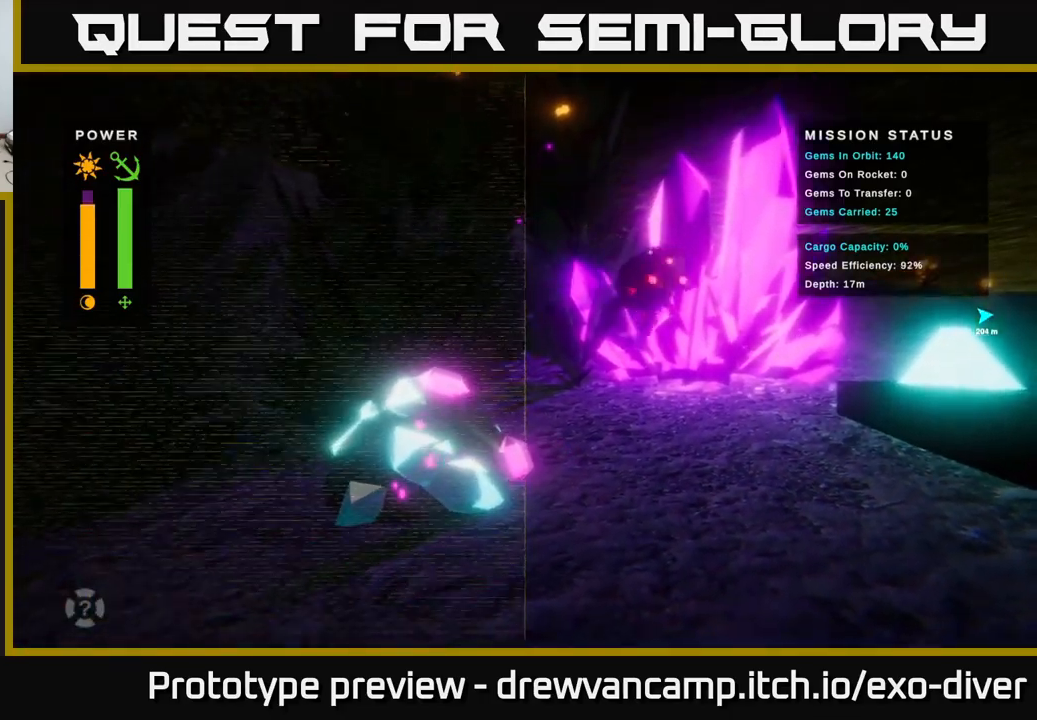
Gameplay with a controller (Xbox layout); each line is a JSON object with the inputs held at the frame after it. "events" lists button and stick changes between this image and that frame as [ms after this image, input, new state], when the widget could be followed in between.
{"buttons": [], "left_stick": "center", "right_stick": "center", "events": [[417, "left_stick", "center"]]}
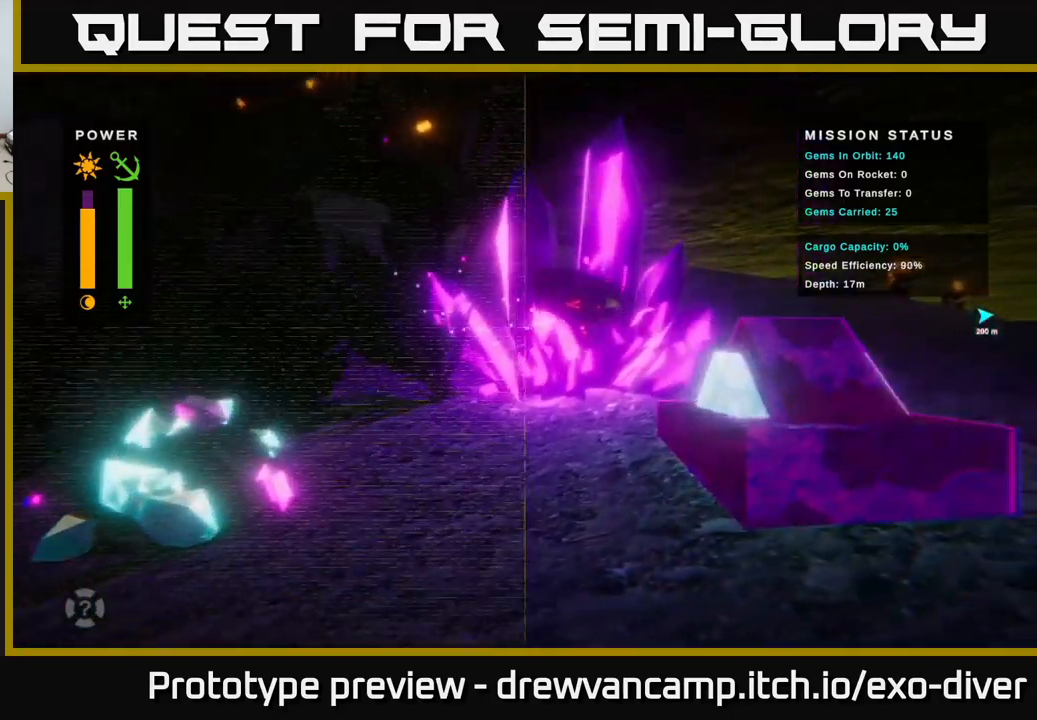
{"buttons": [], "left_stick": "center", "right_stick": "center", "events": []}
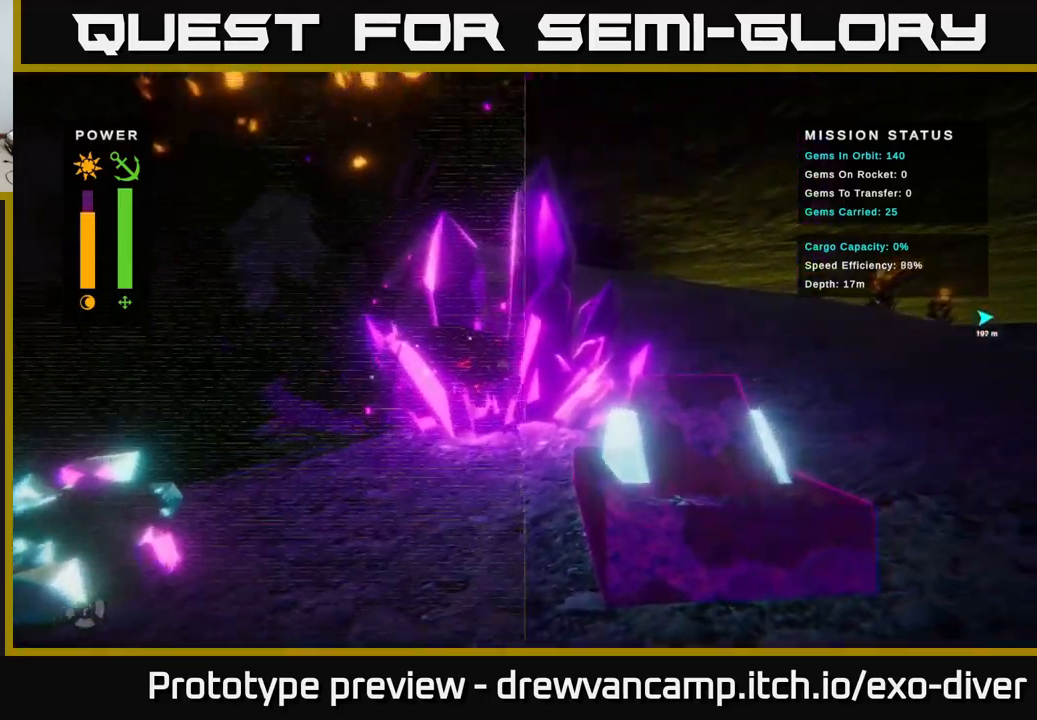
{"buttons": [], "left_stick": "up-right", "right_stick": "center", "events": [[233, "left_stick", "up-right"]]}
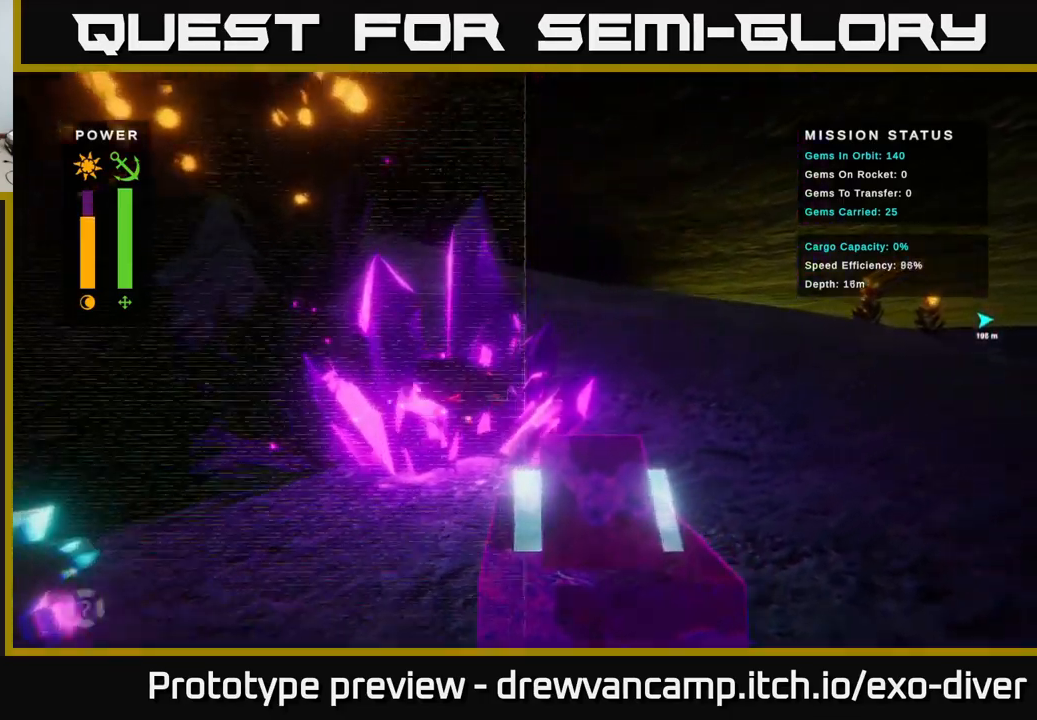
{"buttons": ["B"], "left_stick": "center", "right_stick": "center", "events": [[350, "left_stick", "center"], [450, "B", "down"]]}
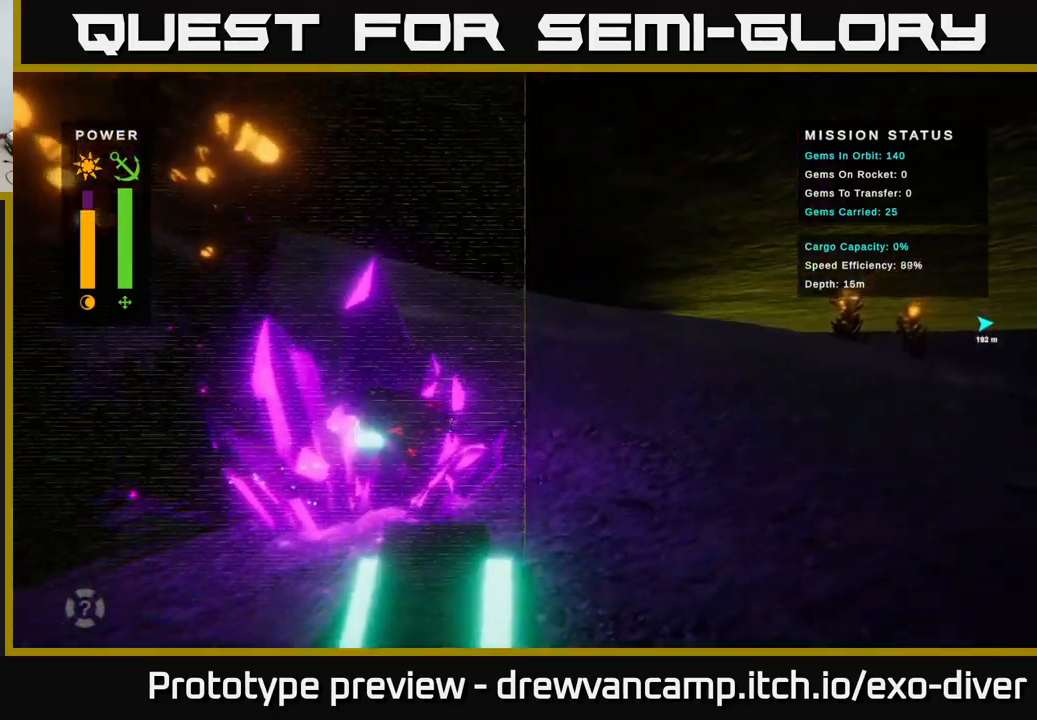
{"buttons": [], "left_stick": "center", "right_stick": "center", "events": [[67, "B", "up"], [150, "left_stick", "right"], [400, "left_stick", "up"], [467, "left_stick", "center"]]}
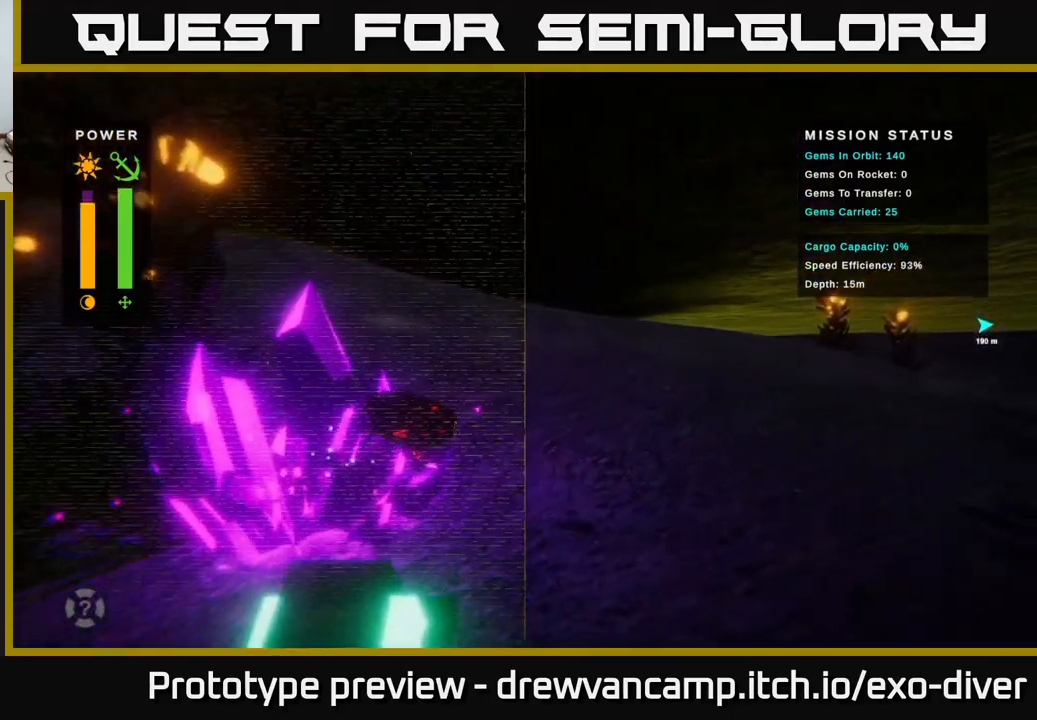
{"buttons": ["B"], "left_stick": "down-right", "right_stick": "center", "events": [[167, "left_stick", "down-right"], [433, "B", "down"]]}
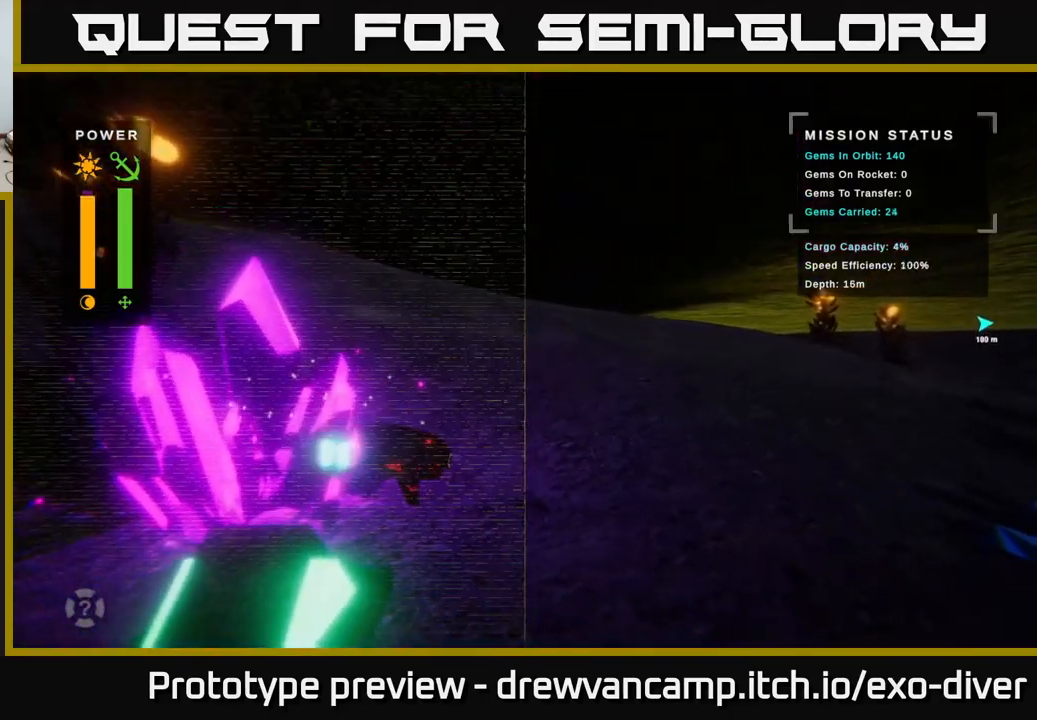
{"buttons": [], "left_stick": "center", "right_stick": "center", "events": [[50, "B", "up"], [50, "left_stick", "right"], [333, "left_stick", "center"]]}
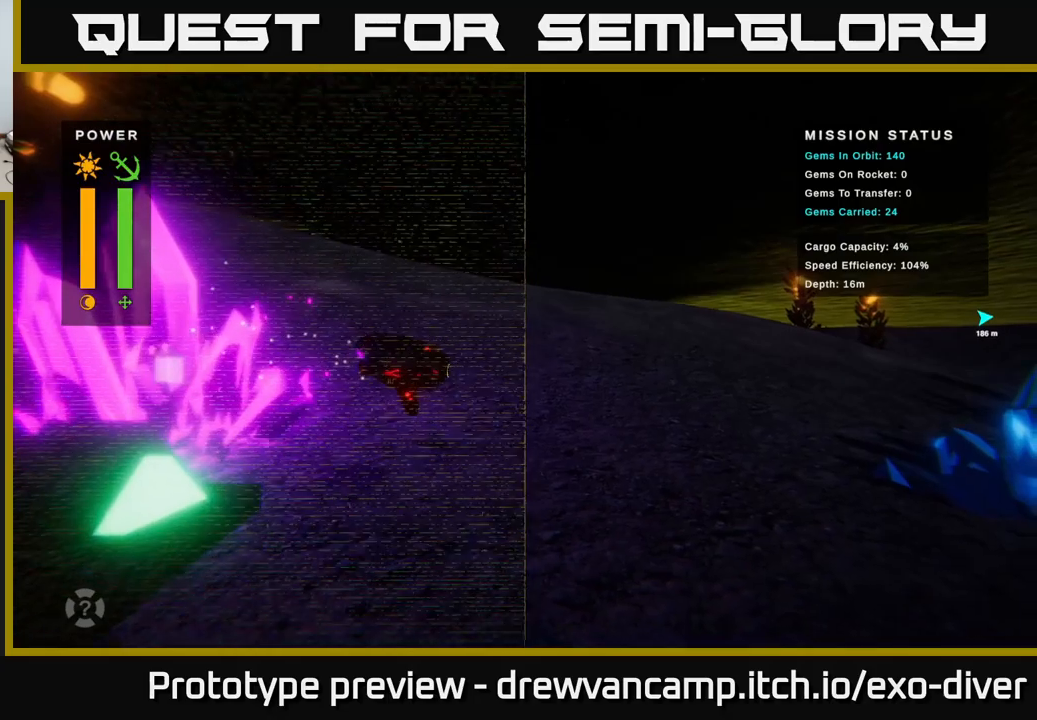
{"buttons": [], "left_stick": "up-left", "right_stick": "center", "events": [[300, "left_stick", "up"], [500, "left_stick", "up-left"]]}
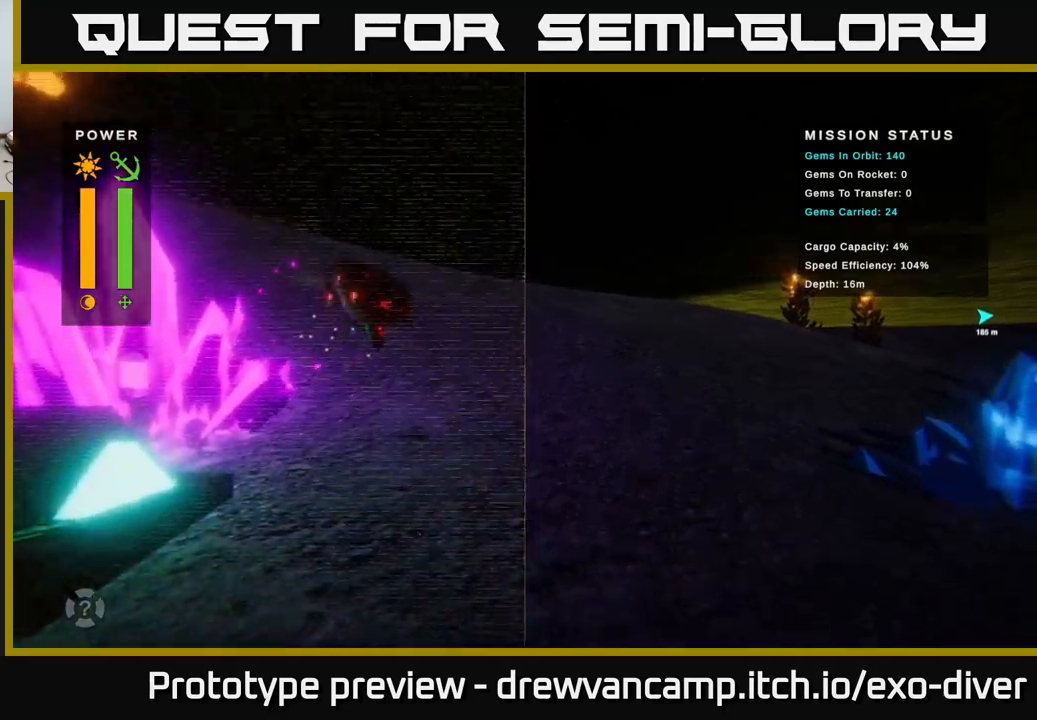
{"buttons": [], "left_stick": "center", "right_stick": "center", "events": [[333, "left_stick", "left"], [483, "left_stick", "center"]]}
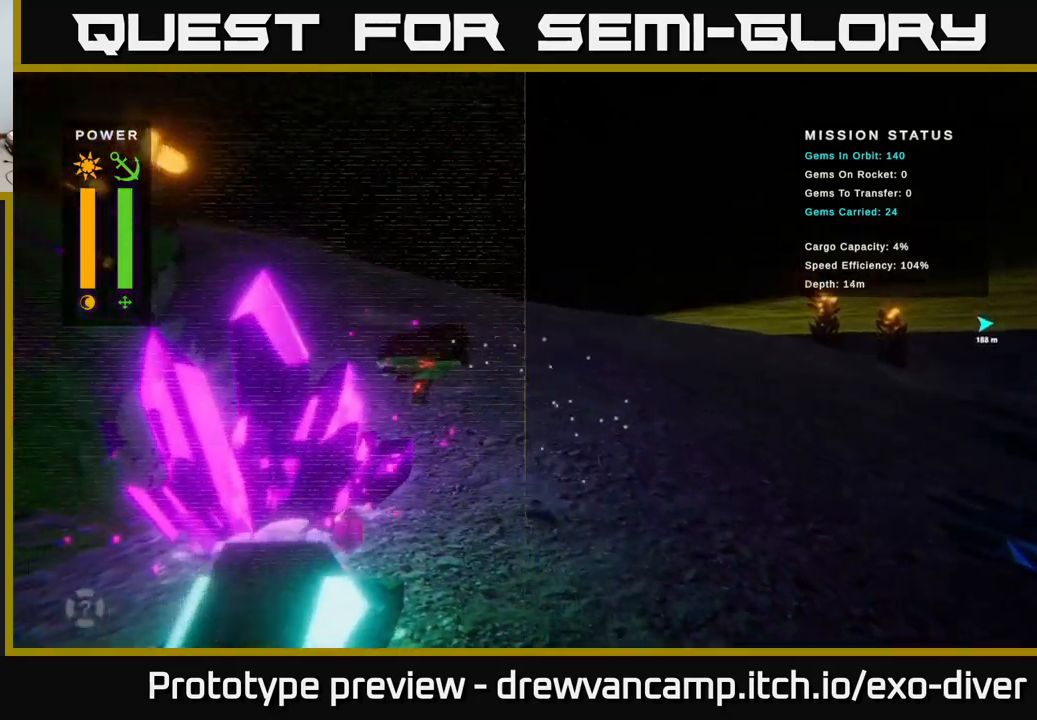
{"buttons": [], "left_stick": "center", "right_stick": "center", "events": []}
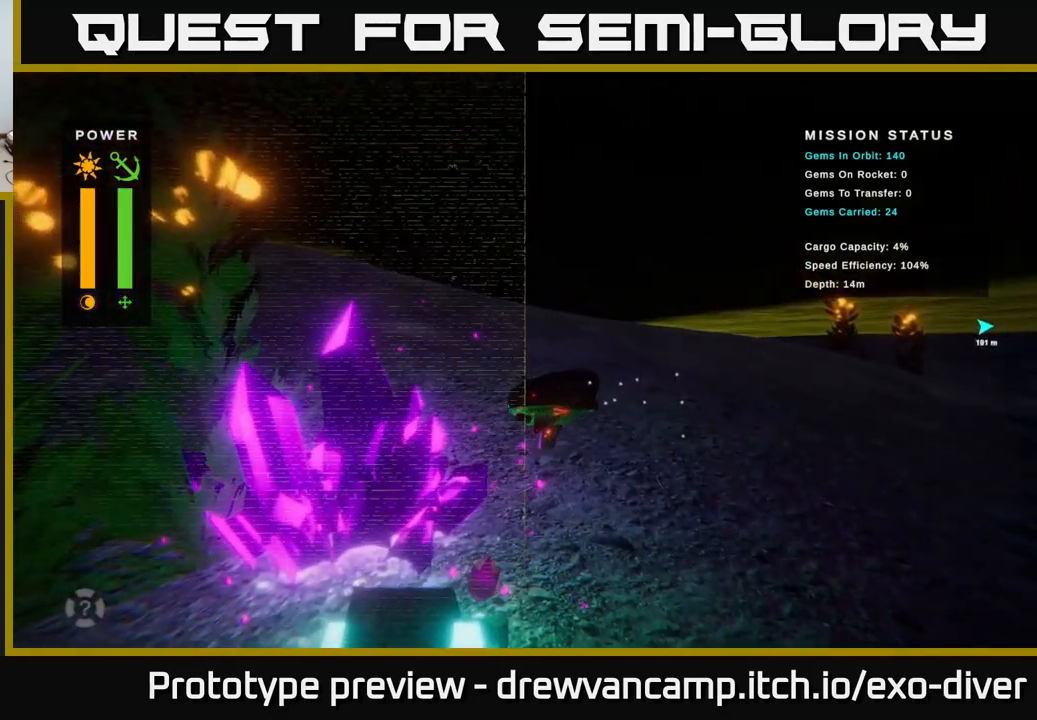
{"buttons": [], "left_stick": "center", "right_stick": "center", "events": [[67, "left_stick", "down"], [250, "left_stick", "center"]]}
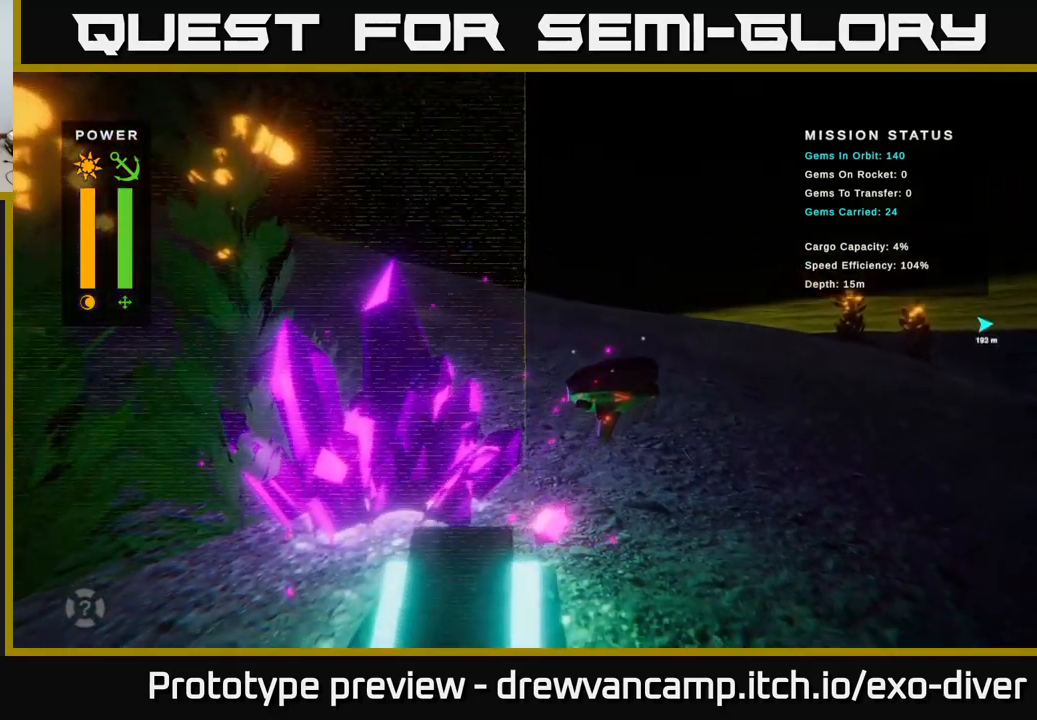
{"buttons": [], "left_stick": "center", "right_stick": "center", "events": []}
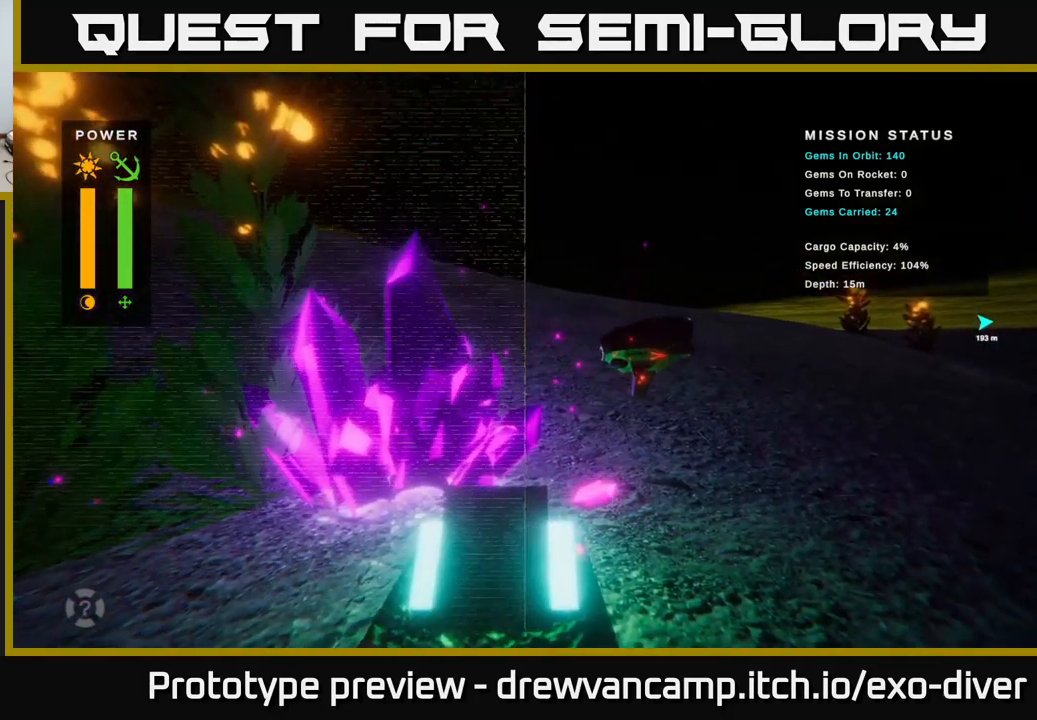
{"buttons": [], "left_stick": "center", "right_stick": "center", "events": []}
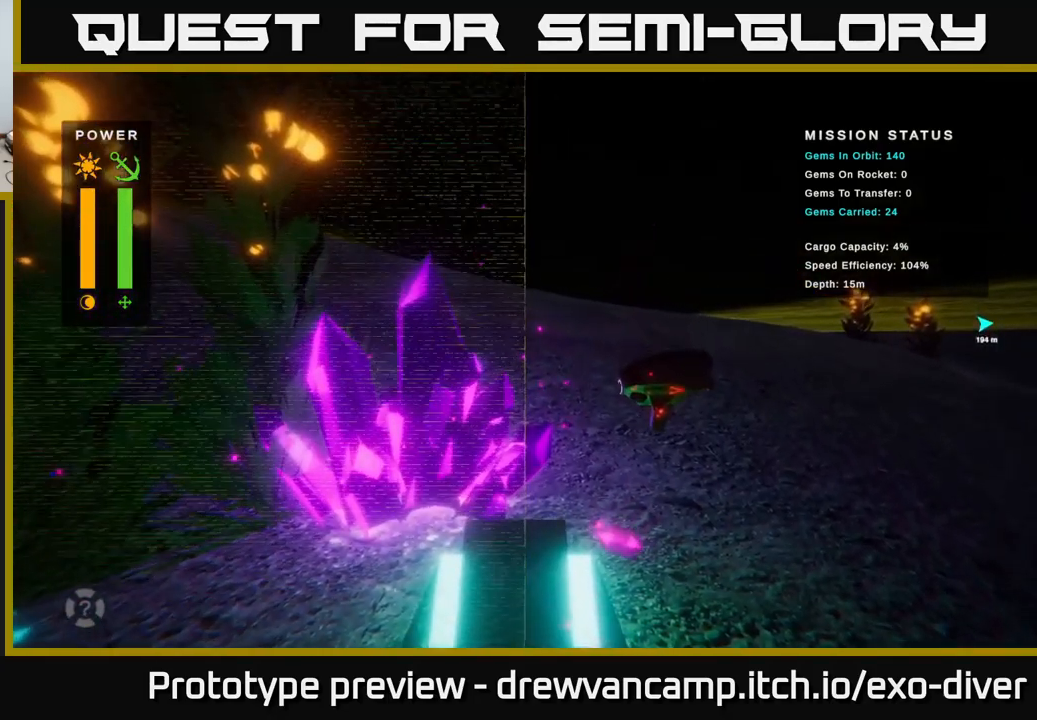
{"buttons": [], "left_stick": "center", "right_stick": "center", "events": []}
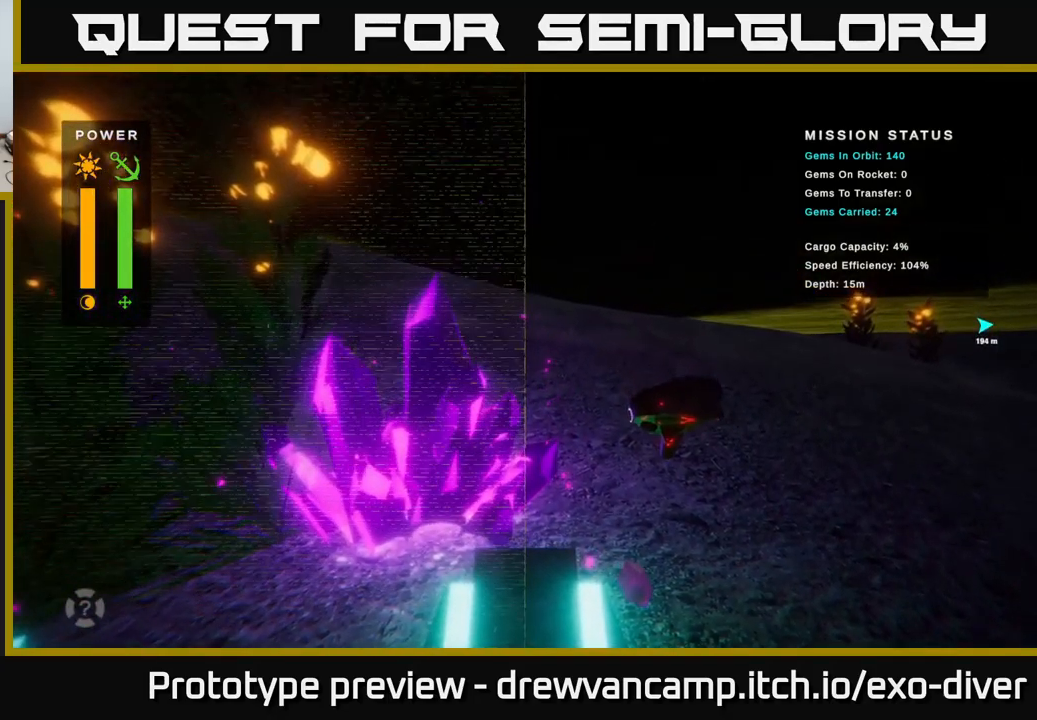
{"buttons": [], "left_stick": "center", "right_stick": "center", "events": [[100, "B", "down"], [200, "B", "up"]]}
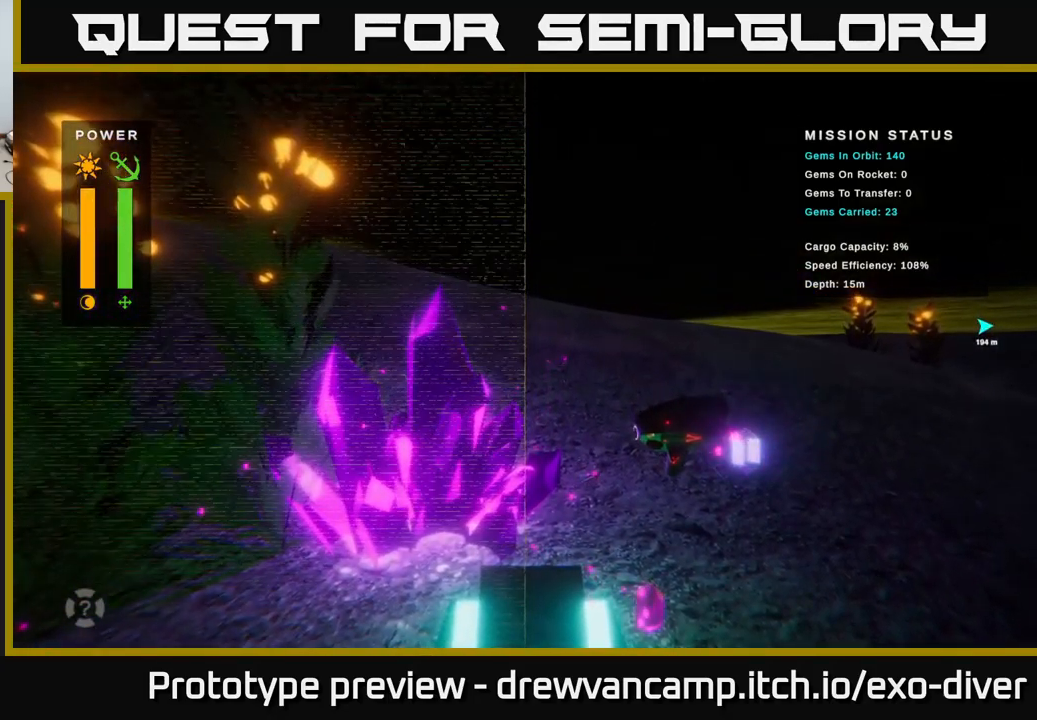
{"buttons": [], "left_stick": "center", "right_stick": "center", "events": []}
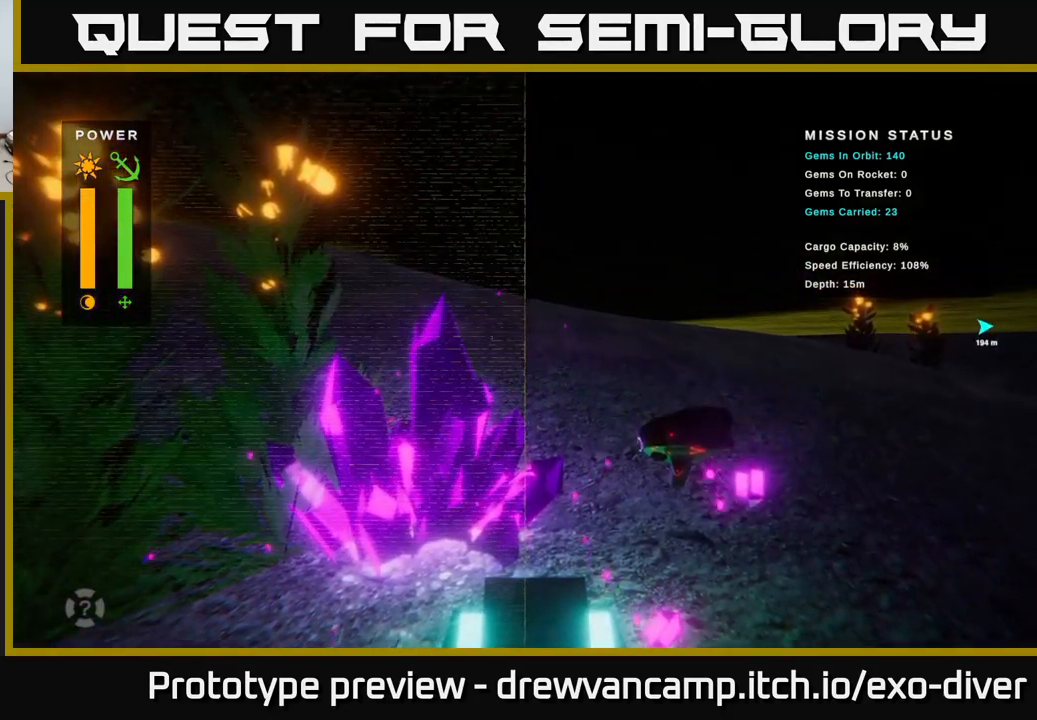
{"buttons": [], "left_stick": "center", "right_stick": "center", "events": [[33, "B", "down"], [117, "B", "up"]]}
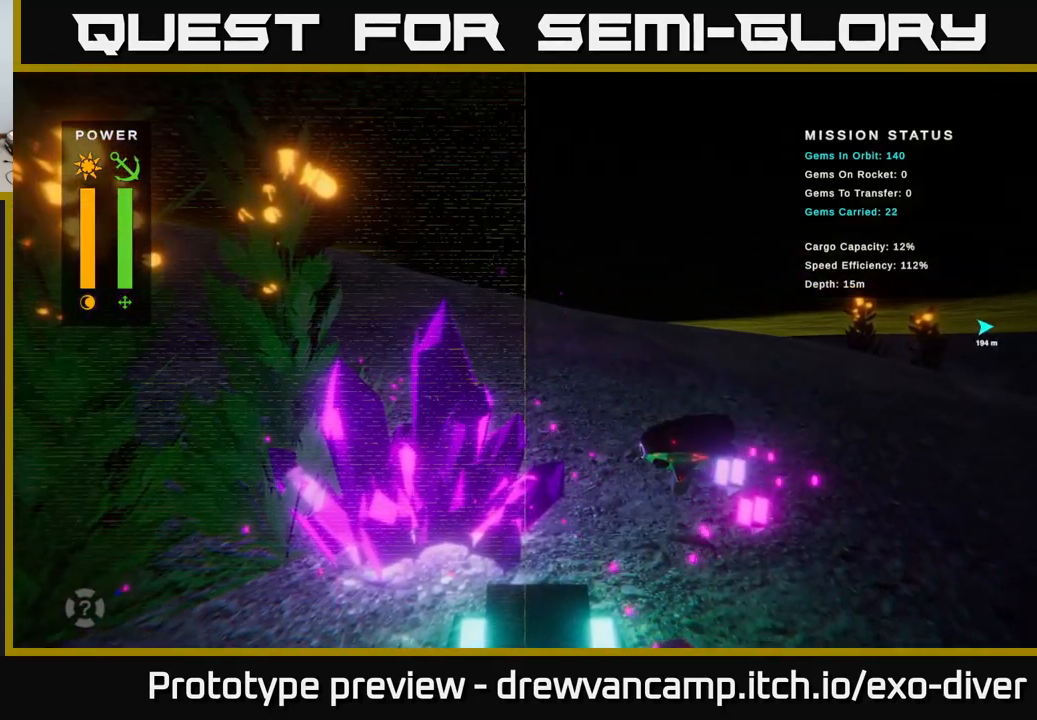
{"buttons": [], "left_stick": "center", "right_stick": "center", "events": [[400, "B", "down"], [500, "B", "up"]]}
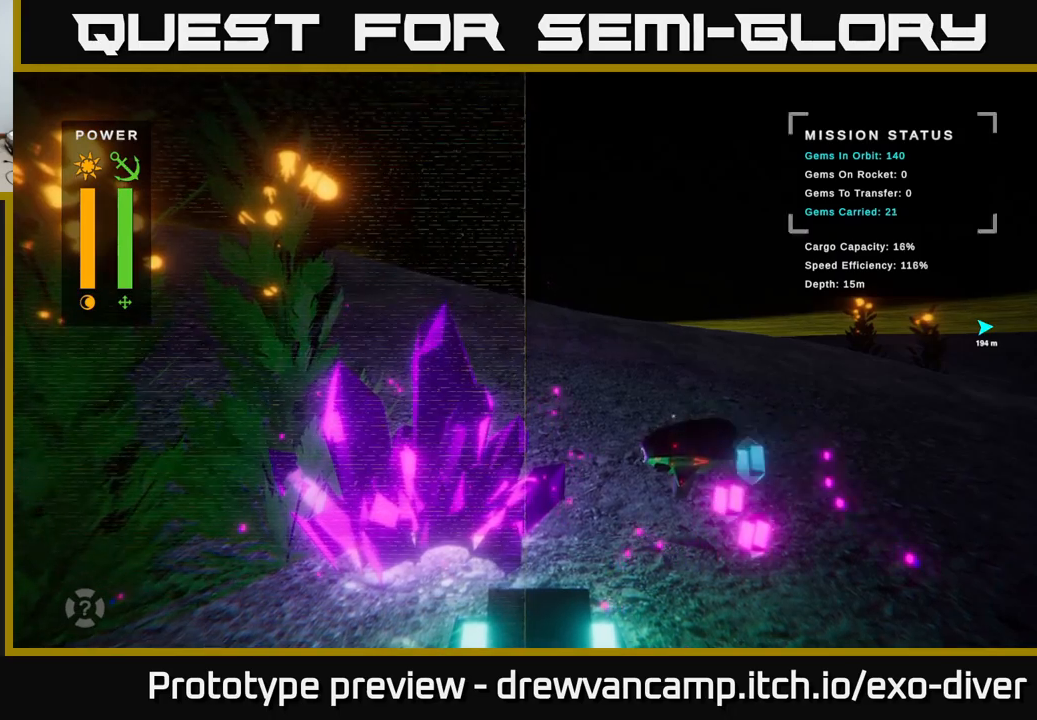
{"buttons": ["B"], "left_stick": "center", "right_stick": "center", "events": [[134, "B", "down"], [200, "B", "up"], [450, "B", "down"]]}
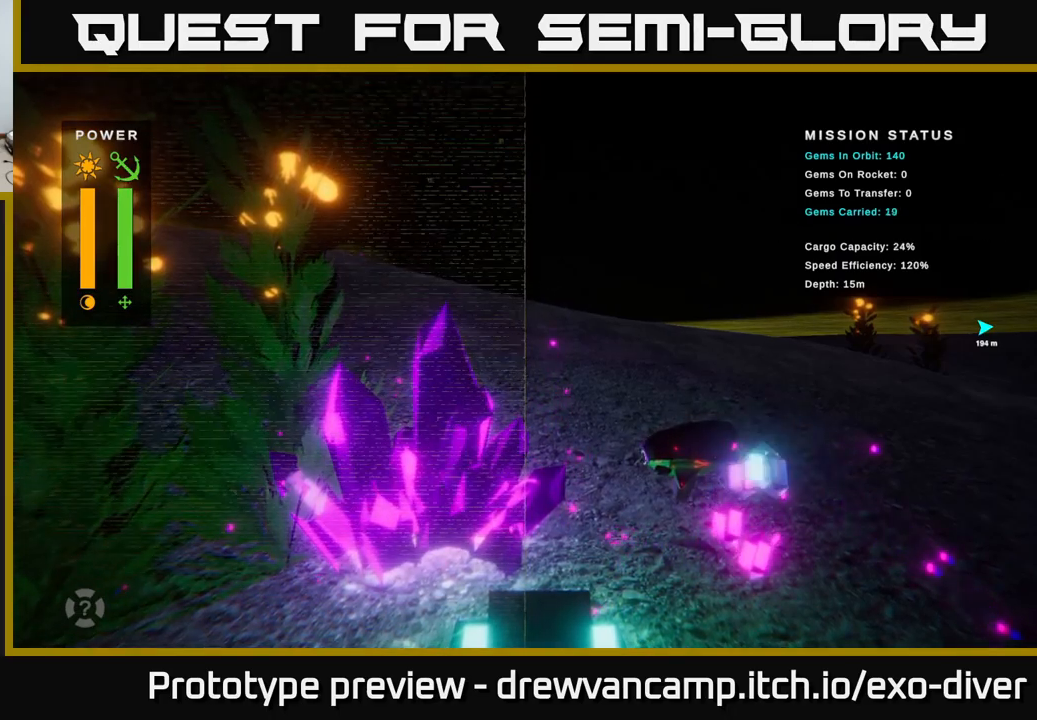
{"buttons": [], "left_stick": "center", "right_stick": "center", "events": [[34, "B", "up"]]}
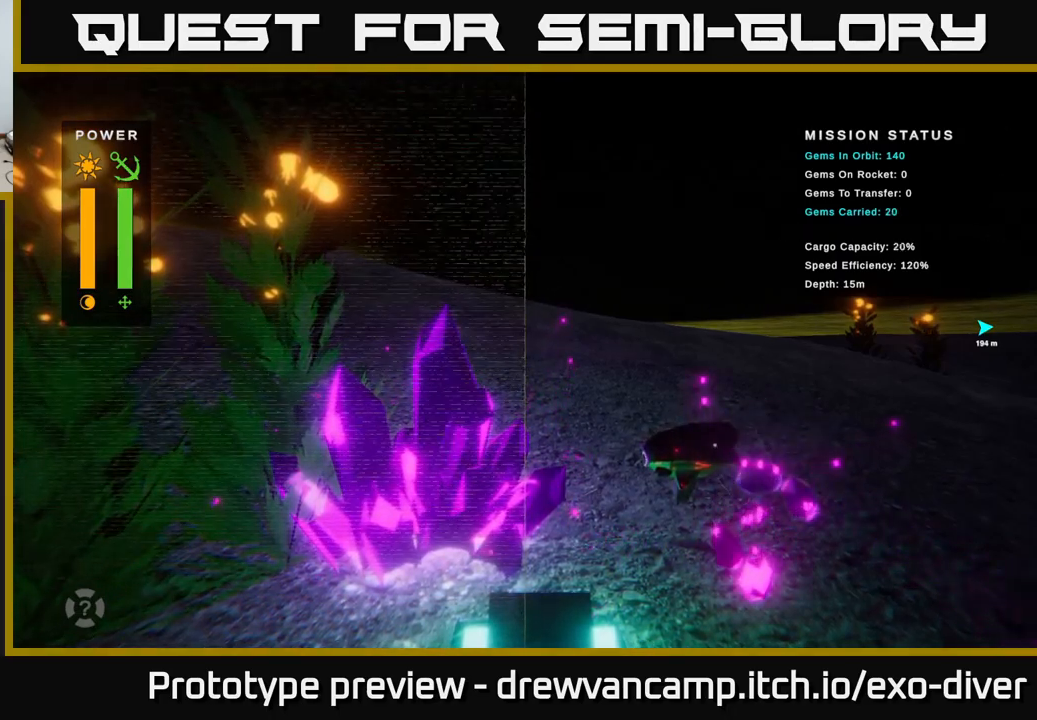
{"buttons": [], "left_stick": "center", "right_stick": "center", "events": [[400, "B", "down"], [500, "B", "up"]]}
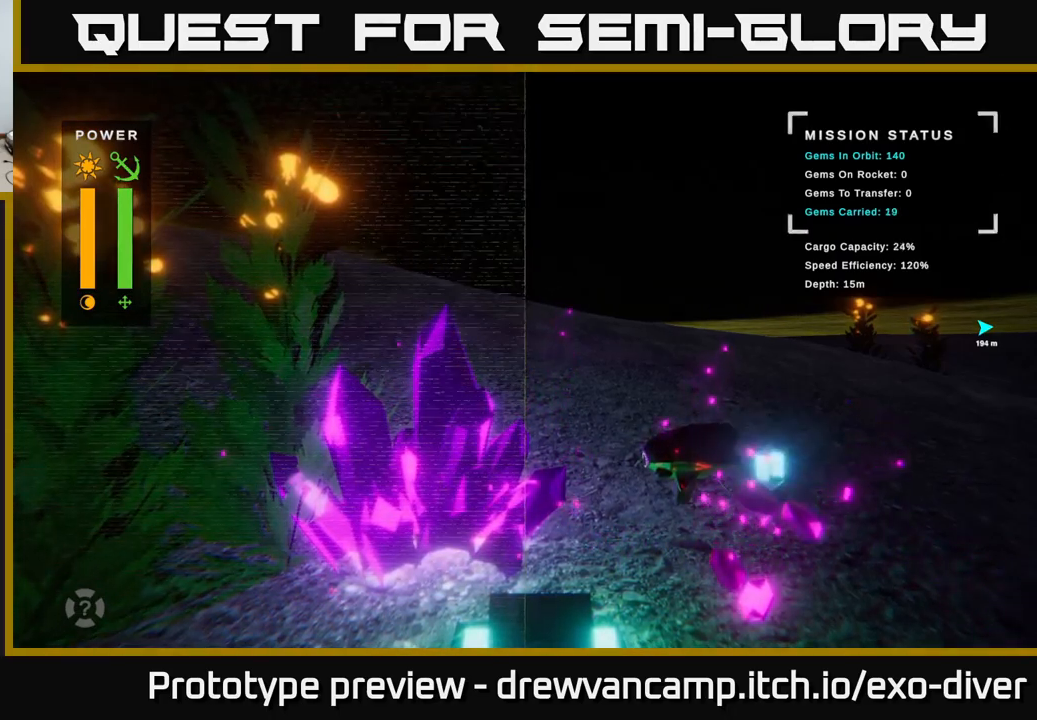
{"buttons": [], "left_stick": "center", "right_stick": "center", "events": []}
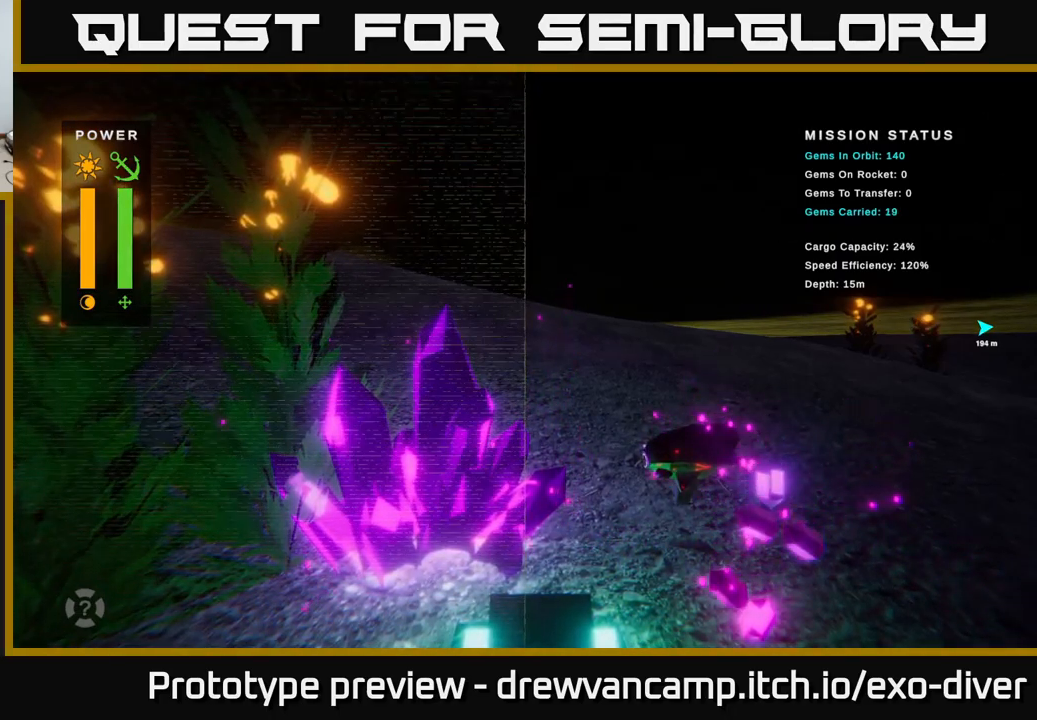
{"buttons": [], "left_stick": "center", "right_stick": "center", "events": [[317, "B", "down"], [417, "B", "up"]]}
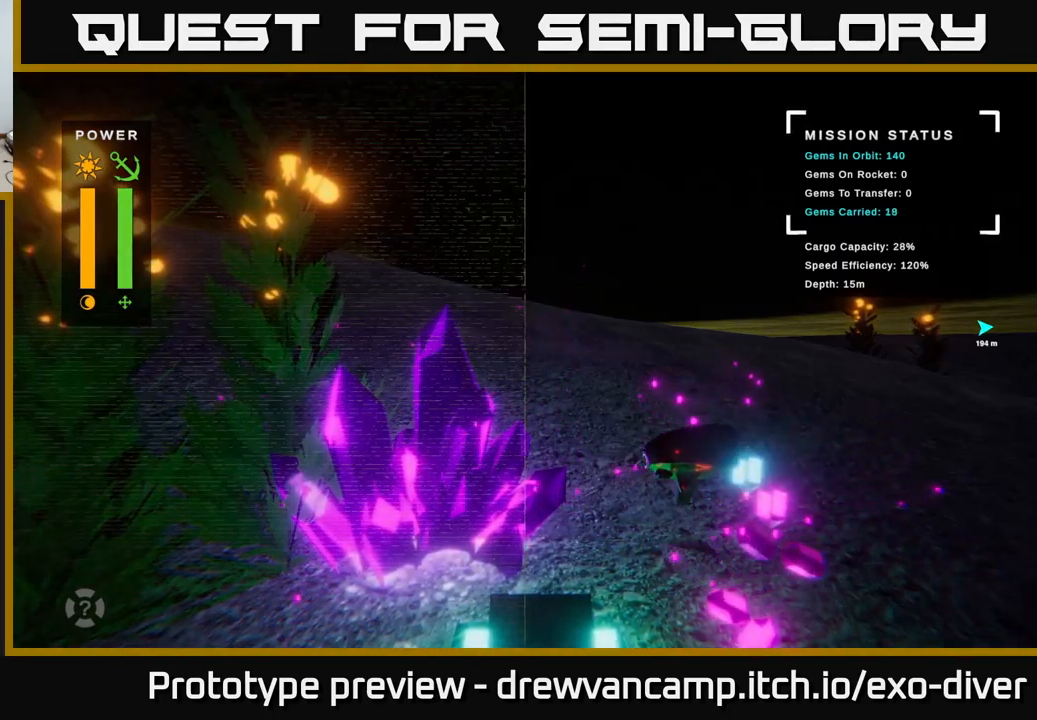
{"buttons": [], "left_stick": "center", "right_stick": "center", "events": []}
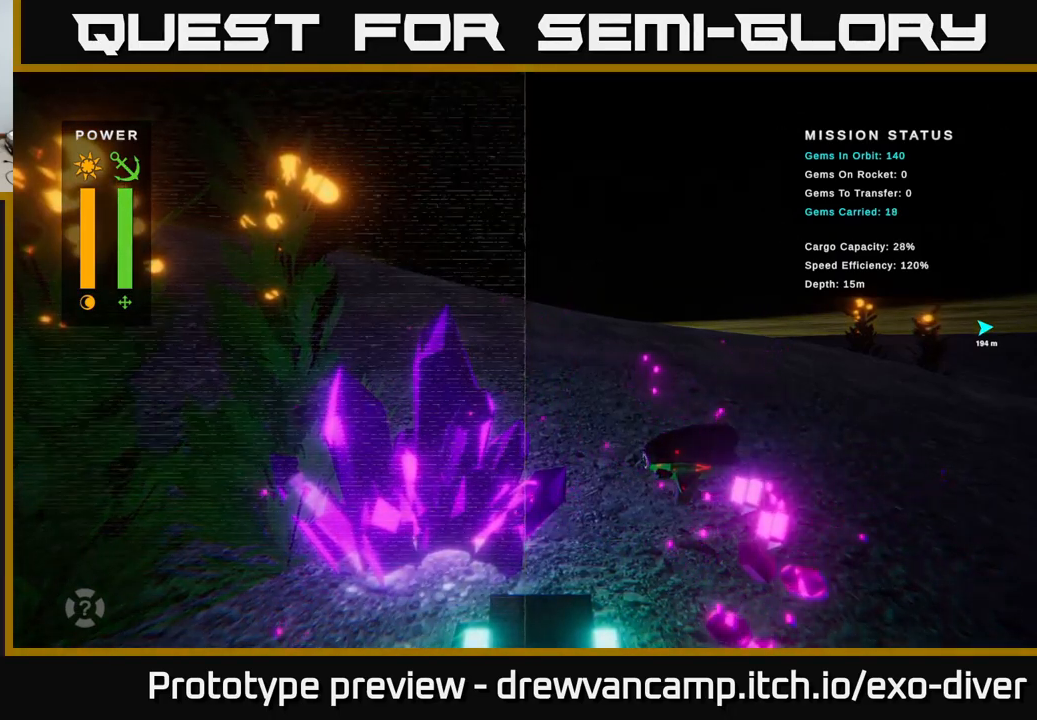
{"buttons": [], "left_stick": "down-left", "right_stick": "center", "events": [[150, "left_stick", "down-left"]]}
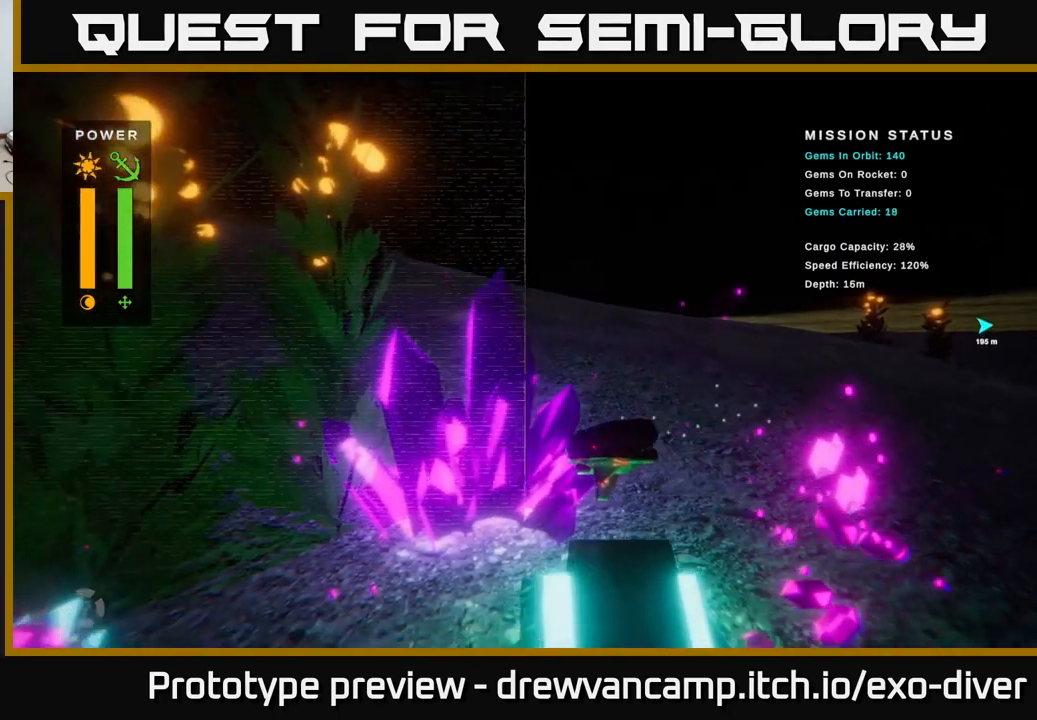
{"buttons": [], "left_stick": "center", "right_stick": "center", "events": [[134, "left_stick", "center"]]}
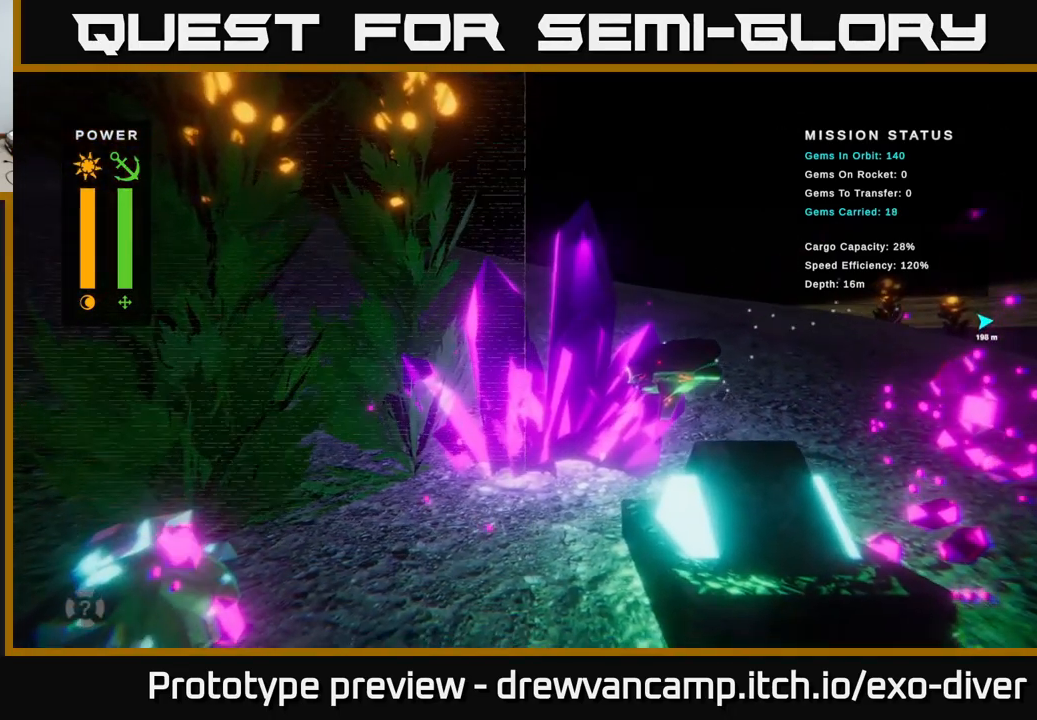
{"buttons": [], "left_stick": "right", "right_stick": "center", "events": [[350, "left_stick", "right"]]}
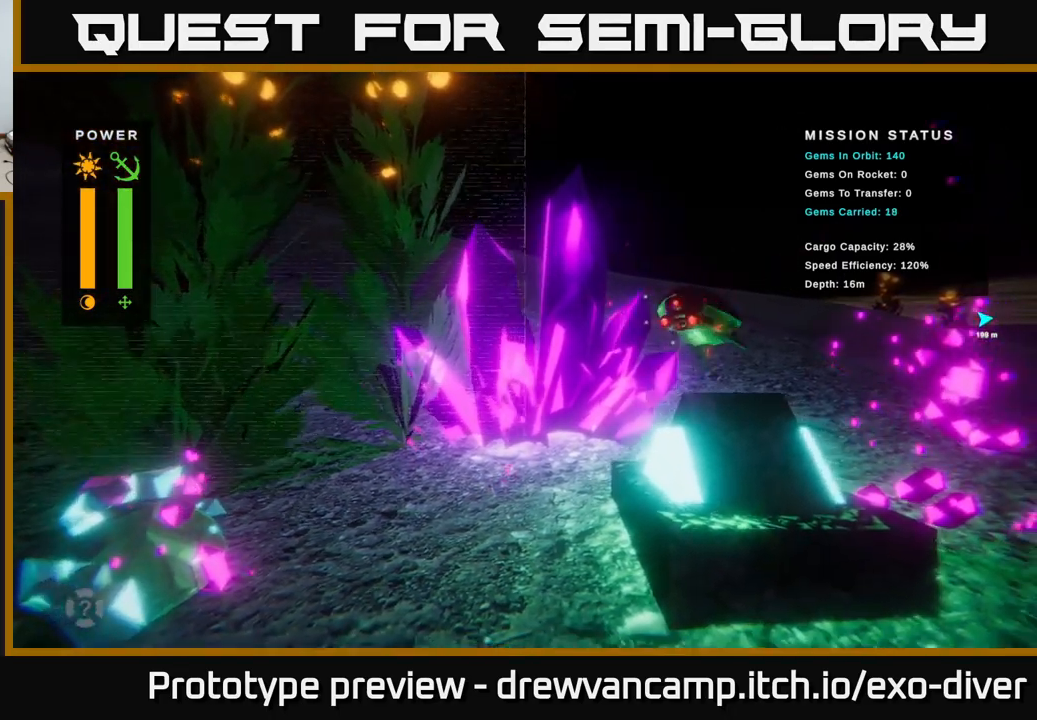
{"buttons": [], "left_stick": "center", "right_stick": "center", "events": [[117, "left_stick", "center"]]}
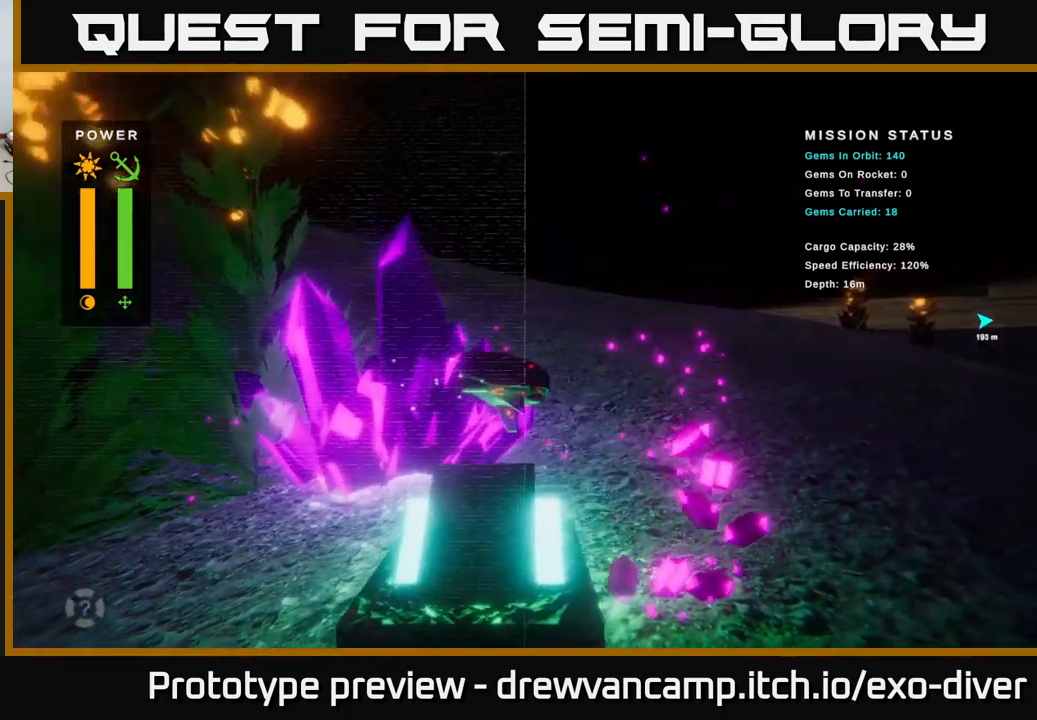
{"buttons": [], "left_stick": "center", "right_stick": "center", "events": []}
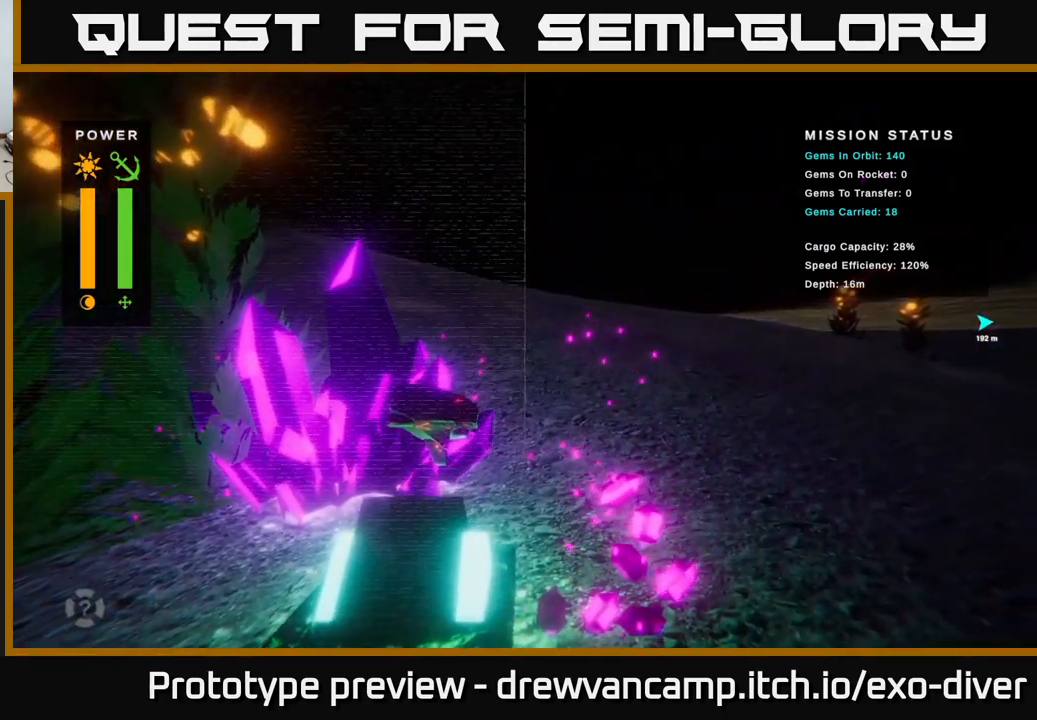
{"buttons": [], "left_stick": "center", "right_stick": "center", "events": []}